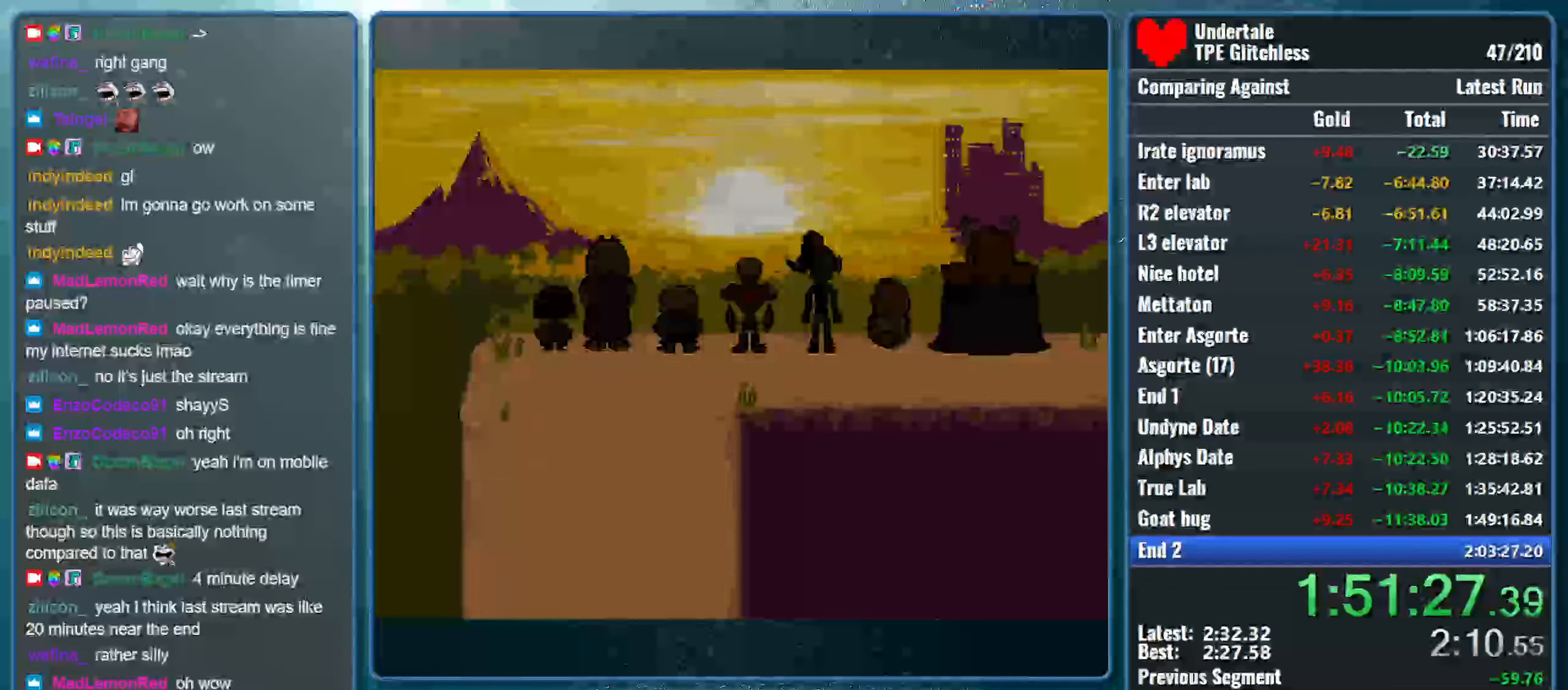
Gameplay with keyboard; each line is a JSON object with the keys held at the frame after it. "events" lists presses ("down") and releases ("up") of "alt", "c", "ctrl", "down", "left", "return", "right", "shift", "space", "up", "x" and "z" between this image and that frame as [ms after this image, input, new state], when the widget could be followed in between. No other keys are recorded. Mouse input is not recorded.
{"keys": ["return", "shift"], "events": [[400, "shift", "down"], [467, "return", "down"]]}
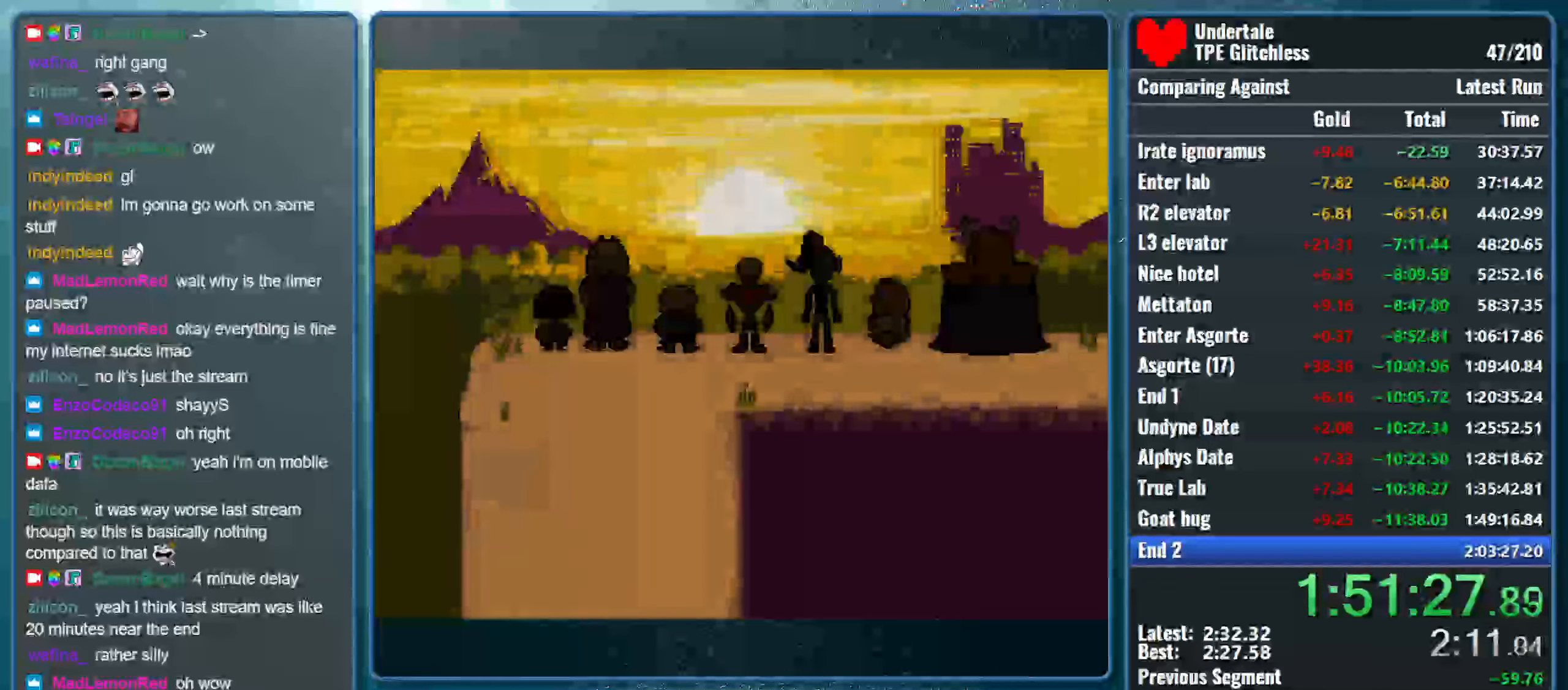
{"keys": ["shift", "x"], "events": [[33, "x", "down"], [67, "shift", "up"], [100, "return", "up"], [133, "shift", "down"], [167, "x", "up"], [200, "return", "down"], [233, "x", "down"], [267, "return", "up"], [267, "shift", "up"], [267, "z", "down"], [300, "z", "up"], [333, "shift", "down"], [333, "x", "up"], [367, "return", "down"], [400, "x", "down"], [433, "return", "up"], [433, "shift", "up"], [433, "z", "down"], [500, "shift", "down"], [500, "z", "up"]]}
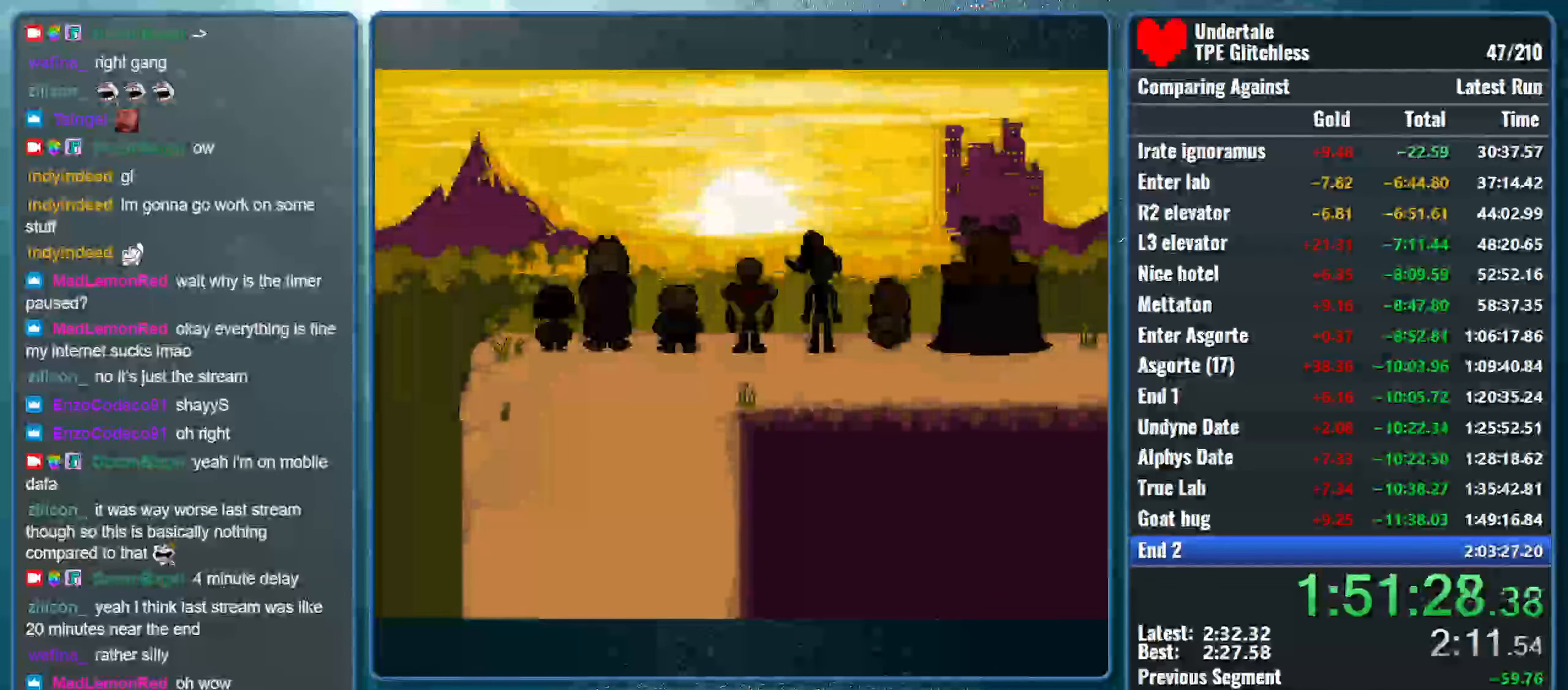
{"keys": ["x", "z"], "events": [[33, "return", "down"], [33, "x", "up"], [100, "return", "up"], [100, "x", "down"], [133, "shift", "up"], [133, "z", "down"], [167, "shift", "down"], [167, "z", "up"], [200, "return", "down"], [200, "x", "up"], [267, "x", "down"], [300, "return", "up"], [300, "shift", "up"], [300, "z", "down"], [367, "shift", "down"], [367, "z", "up"], [400, "return", "down"], [400, "x", "up"], [433, "x", "down"], [467, "return", "up"], [467, "shift", "up"], [467, "z", "down"]]}
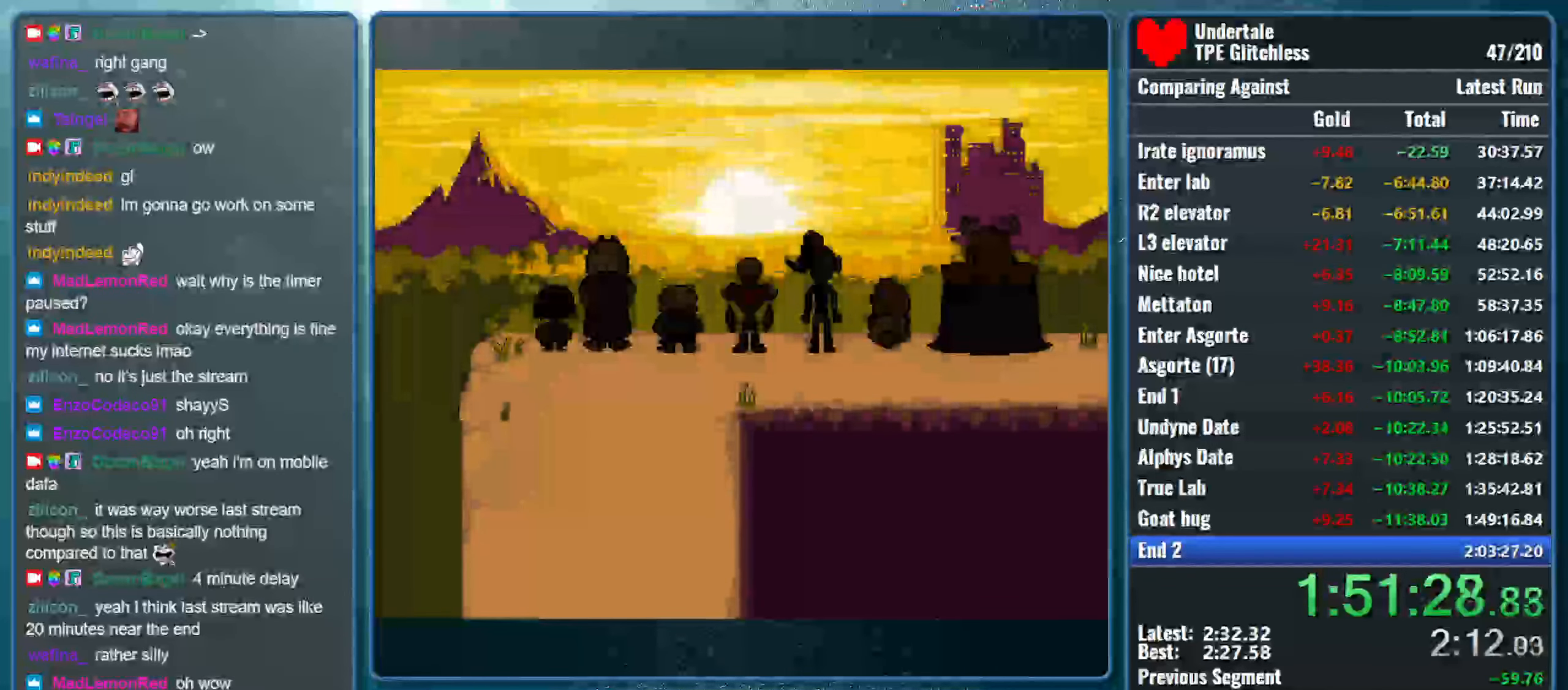
{"keys": ["return", "shift", "x"], "events": [[33, "shift", "down"], [33, "z", "up"], [100, "return", "down"], [100, "x", "up"], [133, "x", "down"], [167, "return", "up"], [167, "shift", "up"], [167, "z", "down"], [233, "shift", "down"], [233, "z", "up"], [267, "return", "down"], [267, "x", "up"], [333, "return", "up"], [333, "x", "down"], [367, "shift", "up"], [367, "z", "down"], [400, "shift", "down"], [400, "z", "up"], [467, "return", "down"], [467, "x", "up"], [500, "x", "down"]]}
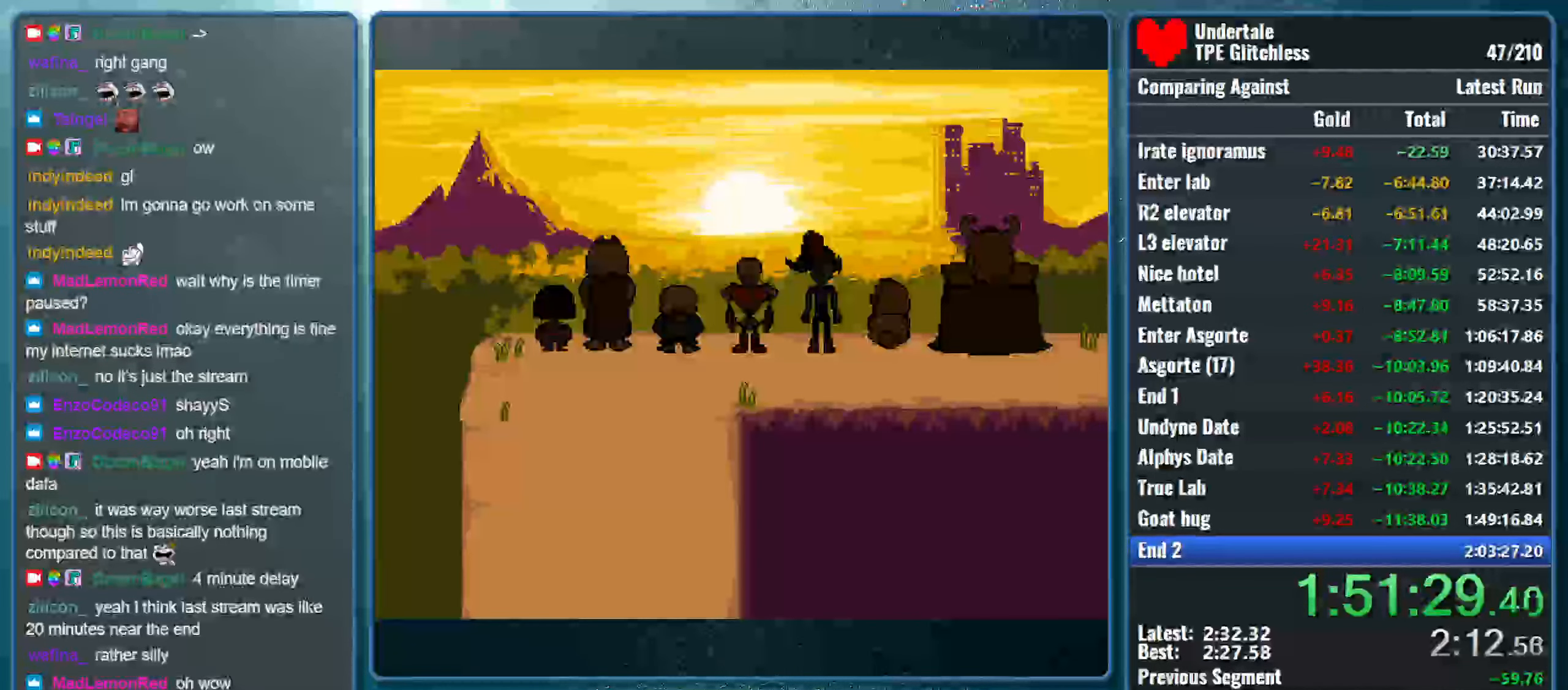
{"keys": ["shift", "x"], "events": [[33, "return", "up"], [33, "shift", "up"], [33, "z", "down"], [67, "z", "up"], [100, "shift", "down"], [133, "return", "down"], [133, "x", "up"], [200, "return", "up"], [200, "x", "down"], [233, "shift", "up"], [233, "z", "down"], [267, "shift", "down"], [267, "z", "up"], [333, "return", "down"], [333, "x", "up"], [367, "x", "down"], [400, "return", "up"], [433, "shift", "up"], [433, "z", "down"], [467, "shift", "down"], [500, "z", "up"]]}
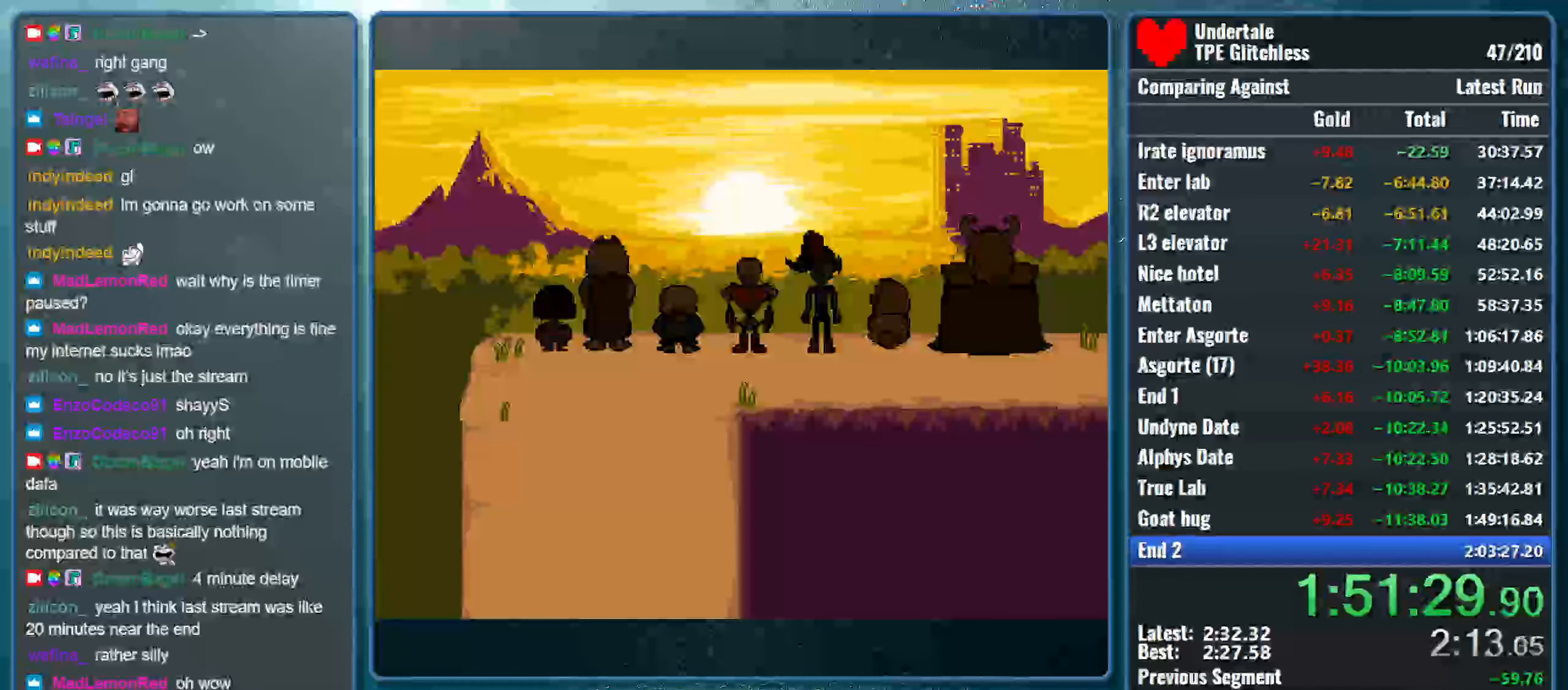
{"keys": ["x", "z"], "events": [[33, "return", "down"], [33, "x", "up"], [67, "x", "down"], [100, "return", "up"], [133, "shift", "up"], [133, "z", "down"], [167, "shift", "down"], [200, "return", "down"], [200, "z", "up"], [233, "x", "up"], [267, "x", "down"], [300, "return", "up"], [300, "shift", "up"], [300, "z", "down"], [333, "shift", "down"], [367, "z", "up"], [400, "return", "down"], [433, "x", "up"], [466, "return", "up"], [466, "shift", "up"], [466, "x", "down"], [500, "z", "down"]]}
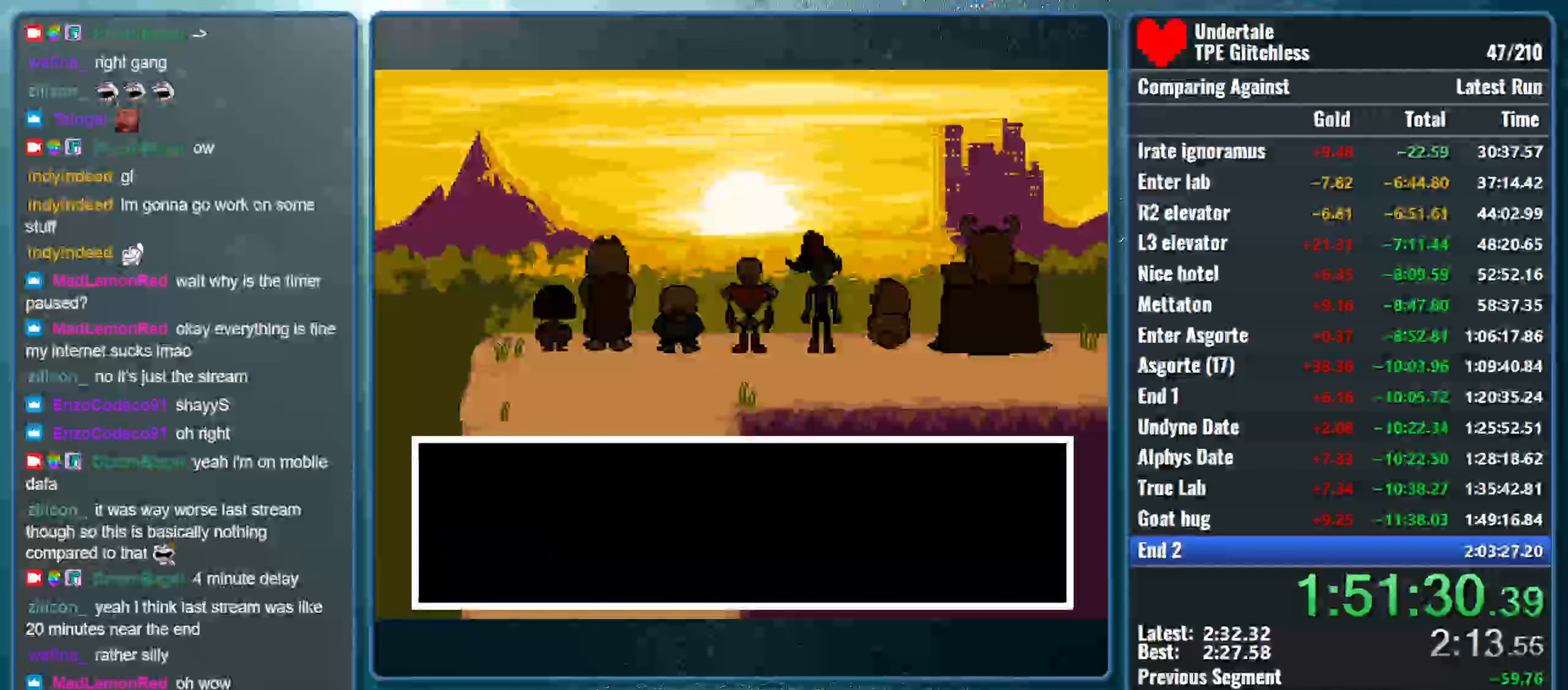
{"keys": ["return", "shift", "x"], "events": [[33, "shift", "down"], [66, "z", "up"], [100, "return", "down"], [100, "x", "up"], [166, "return", "up"], [166, "x", "down"], [200, "shift", "up"], [200, "z", "down"], [233, "shift", "down"], [233, "z", "up"], [300, "return", "down"], [366, "return", "up"], [400, "shift", "up"], [400, "z", "down"], [433, "shift", "down"], [466, "z", "up"], [500, "return", "down"]]}
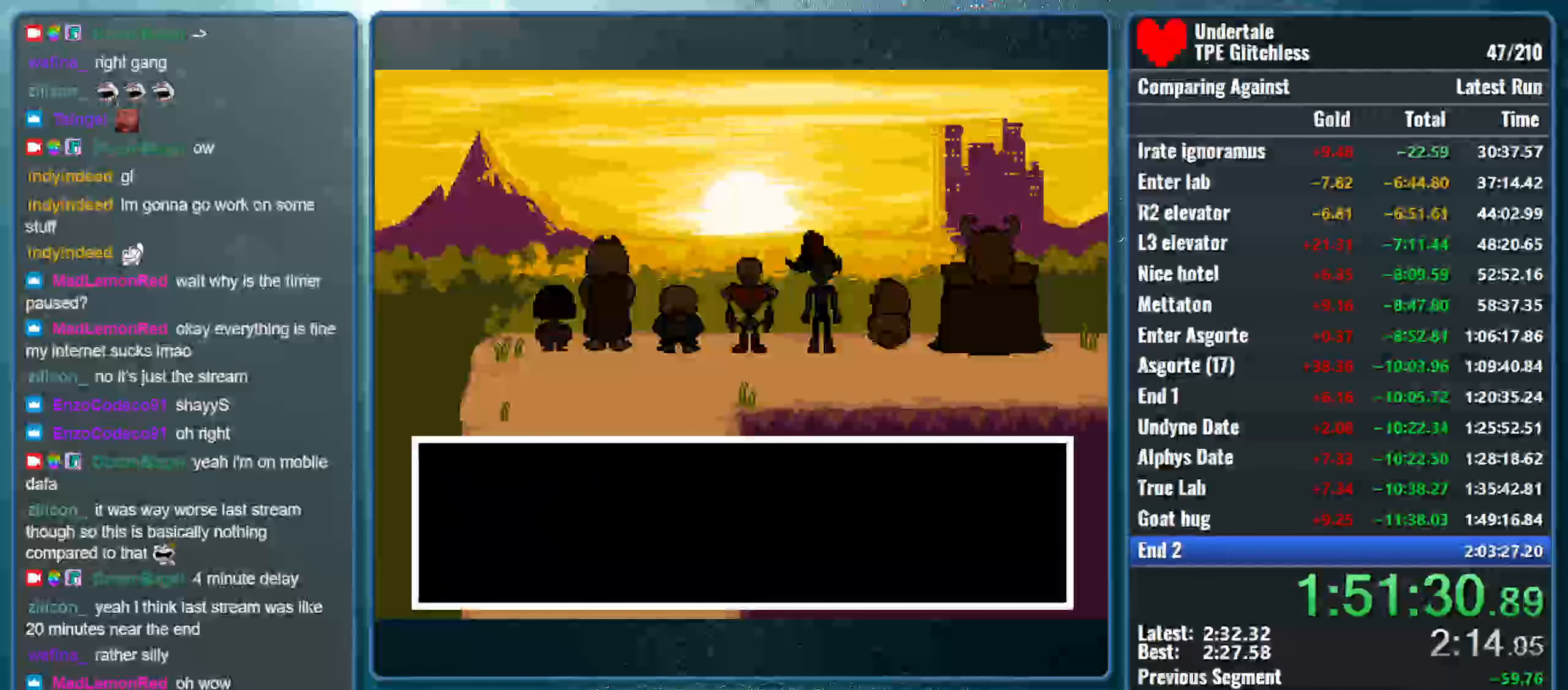
{"keys": ["x", "z"], "events": [[33, "x", "up"], [66, "return", "up"], [66, "x", "down"], [100, "shift", "up"], [100, "z", "down"], [133, "shift", "down"], [166, "z", "up"], [200, "return", "down"], [200, "x", "up"], [266, "return", "up"], [266, "shift", "up"], [266, "x", "down"], [300, "z", "down"], [333, "shift", "down"], [366, "z", "up"], [400, "return", "down"], [433, "x", "up"], [466, "shift", "up"], [466, "x", "down"], [500, "return", "up"], [500, "z", "down"]]}
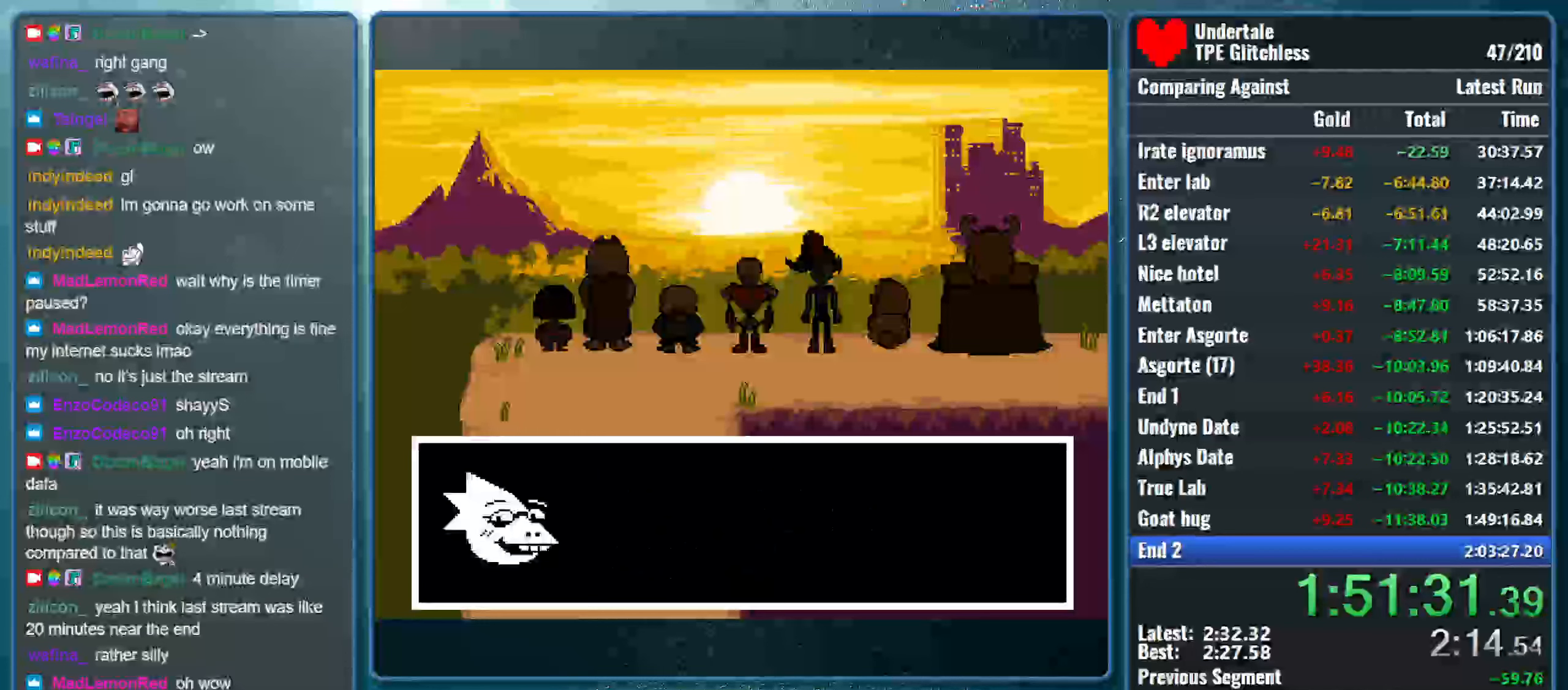
{"keys": ["return", "shift", "x"], "events": [[33, "shift", "down"], [33, "z", "up"], [100, "return", "down"], [133, "x", "up"], [166, "return", "up"], [166, "shift", "up"], [166, "x", "down"], [200, "z", "down"], [233, "shift", "down"], [233, "z", "up"], [300, "return", "down"], [333, "return", "up"], [366, "shift", "up"], [400, "z", "down"], [433, "shift", "down"], [433, "z", "up"], [500, "return", "down"]]}
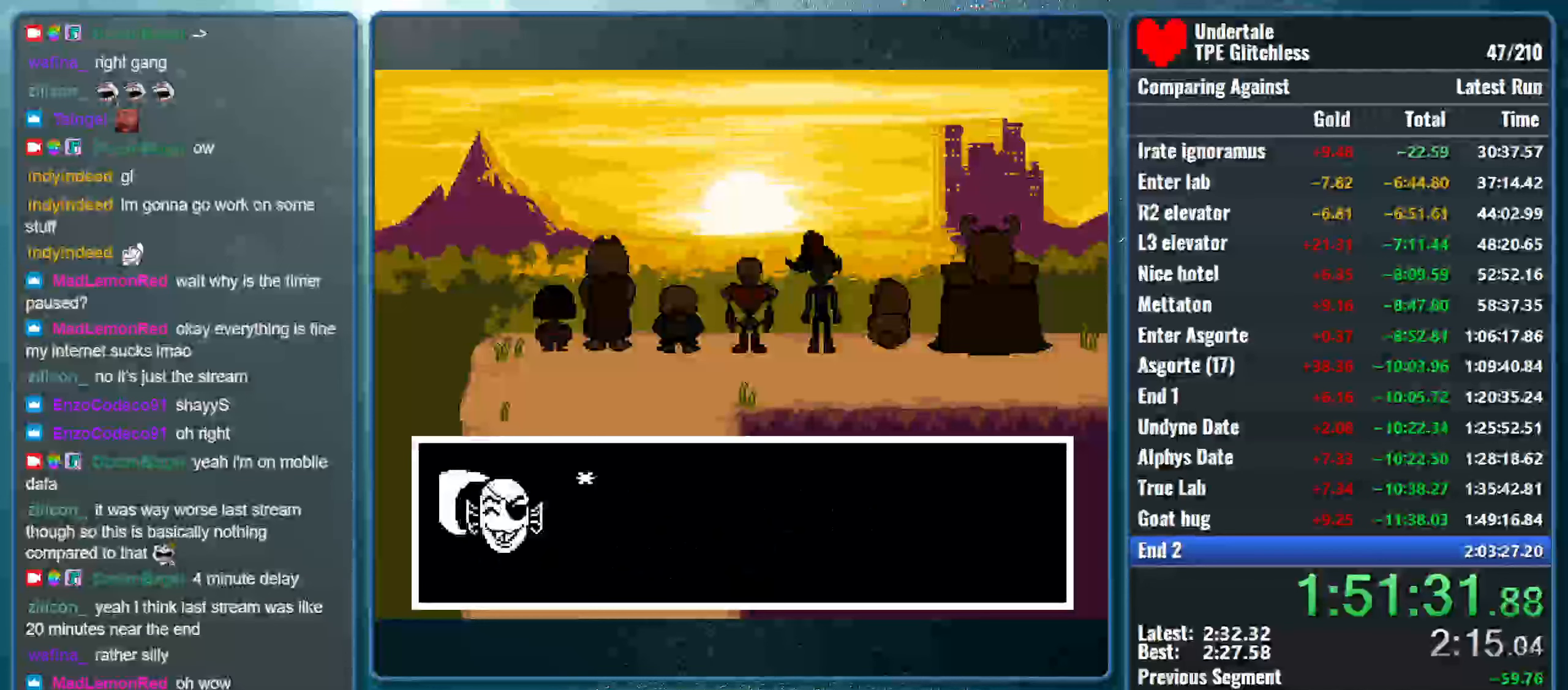
{"keys": ["x", "z"], "events": [[66, "return", "up"], [66, "shift", "up"], [100, "z", "down"], [133, "shift", "down"], [133, "z", "up"], [200, "x", "up"], [233, "x", "down"], [300, "shift", "up"], [300, "z", "down"], [366, "shift", "down"], [366, "z", "up"], [433, "return", "down"], [433, "x", "up"], [466, "return", "up"], [466, "shift", "up"], [466, "x", "down"], [500, "z", "down"]]}
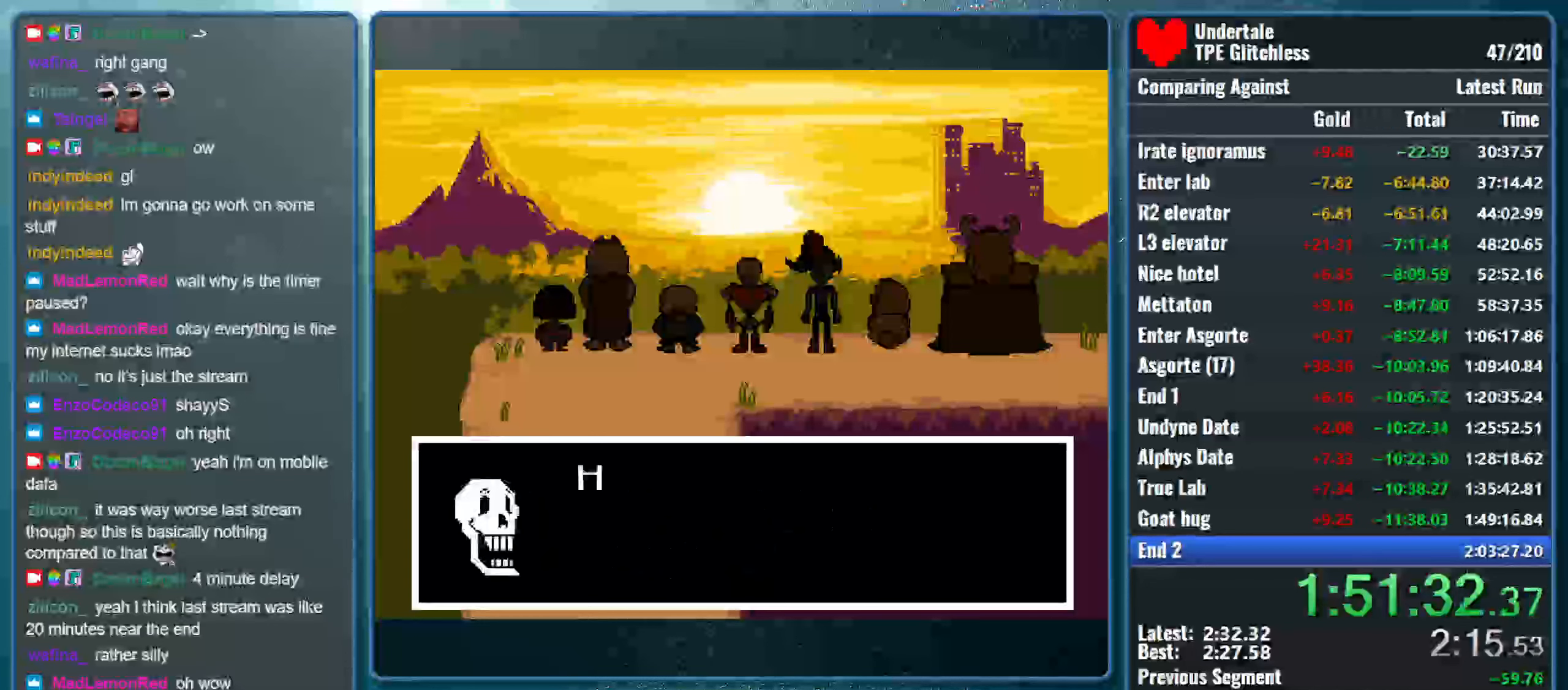
{"keys": ["return", "shift", "x"], "events": [[33, "z", "up"], [66, "shift", "down"], [133, "return", "down"], [133, "x", "up"], [166, "x", "down"], [200, "return", "up"], [200, "shift", "up"], [200, "z", "down"], [266, "shift", "down"], [266, "z", "up"], [300, "return", "down"], [333, "x", "up"], [366, "x", "down"], [400, "return", "up"], [400, "shift", "up"], [433, "z", "down"], [466, "shift", "down"], [466, "z", "up"], [500, "return", "down"]]}
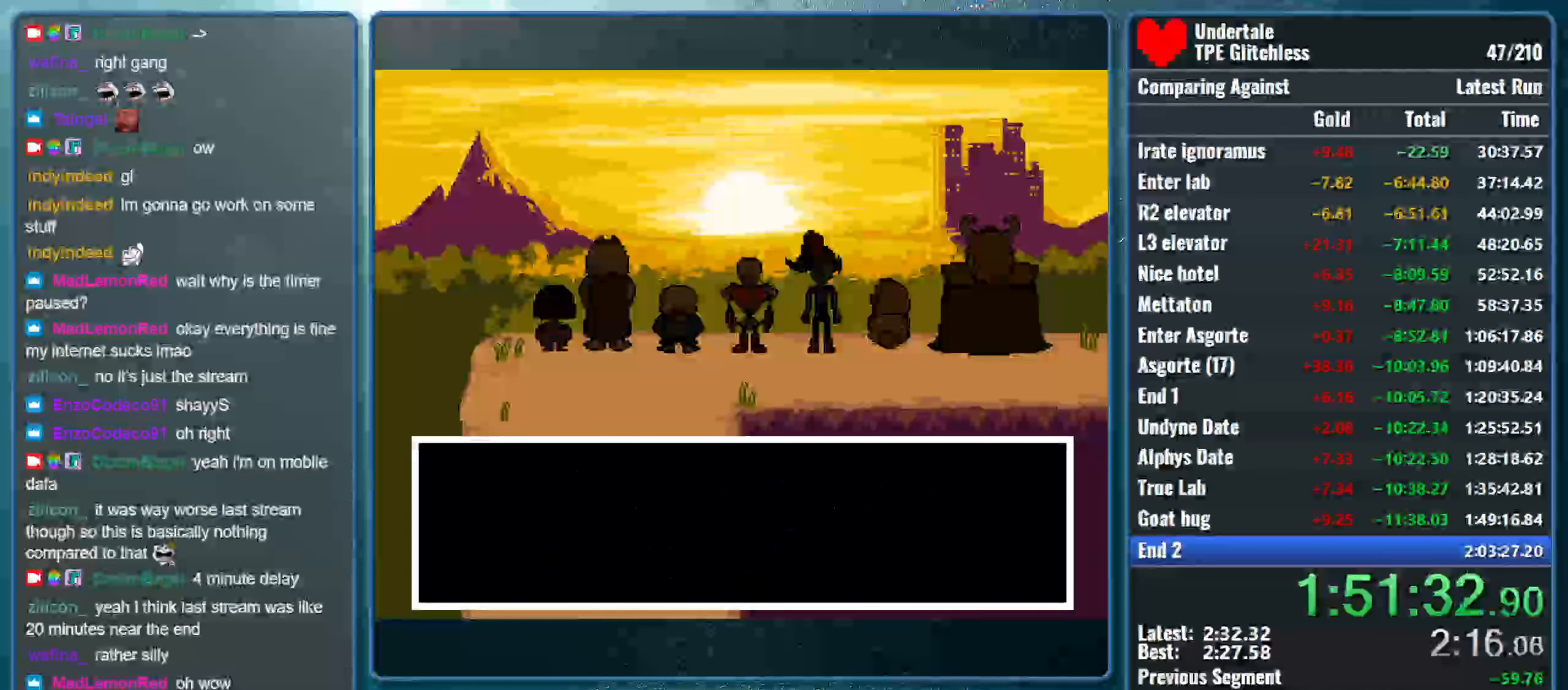
{"keys": ["x"], "events": [[33, "x", "up"], [100, "return", "up"], [100, "shift", "up"], [100, "x", "down"], [133, "z", "down"], [166, "shift", "down"], [166, "z", "up"], [200, "return", "down"], [266, "x", "up"], [300, "return", "up"], [300, "shift", "up"], [300, "x", "down"], [333, "z", "down"], [366, "shift", "down"], [400, "z", "up"], [433, "return", "down"], [466, "x", "up"], [500, "return", "up"], [500, "shift", "up"], [500, "x", "down"]]}
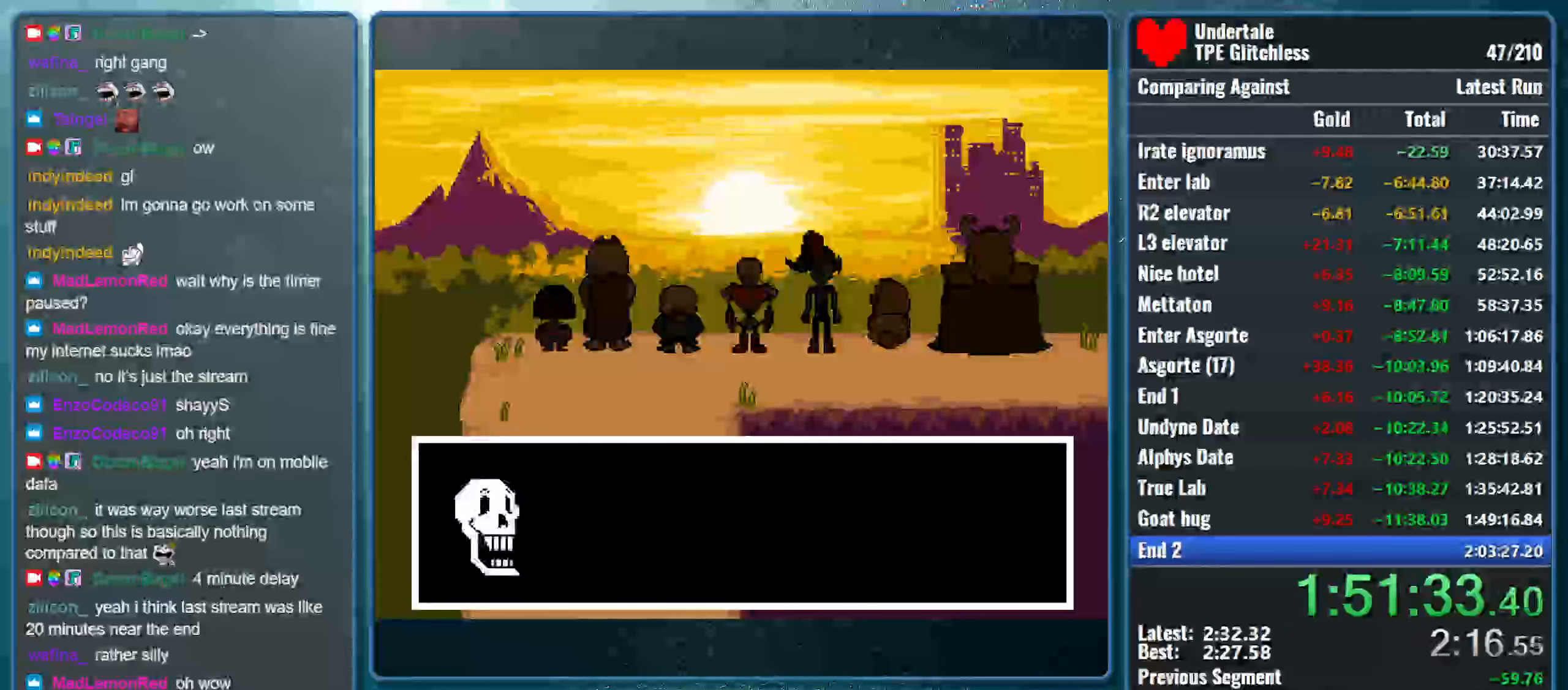
{"keys": ["shift", "x"], "events": [[33, "z", "down"], [66, "shift", "down"], [66, "z", "up"], [133, "return", "down"], [166, "x", "up"], [200, "return", "up"], [200, "shift", "up"], [200, "x", "down"], [266, "z", "down"], [300, "shift", "down"], [300, "z", "up"], [333, "return", "down"], [366, "x", "up"], [433, "return", "up"], [433, "shift", "up"], [433, "x", "down"], [466, "z", "down"], [500, "shift", "down"], [500, "z", "up"]]}
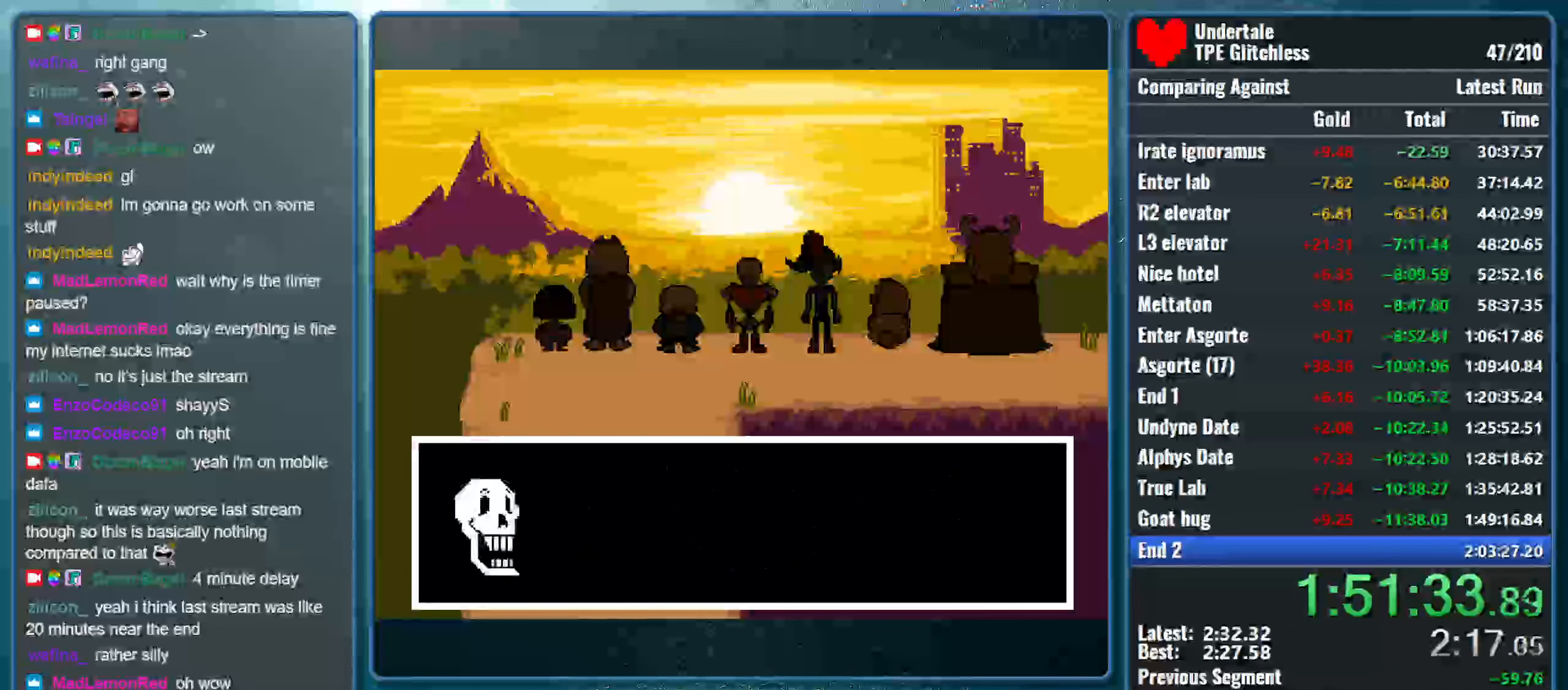
{"keys": ["return", "shift"], "events": [[33, "return", "down"], [66, "x", "up"], [100, "x", "down"], [133, "return", "up"], [133, "shift", "up"], [166, "z", "down"], [200, "shift", "down"], [200, "z", "up"], [233, "return", "down"], [266, "x", "up"], [333, "return", "up"], [333, "shift", "up"], [333, "x", "down"], [366, "z", "down"], [400, "shift", "down"], [433, "z", "up"], [466, "return", "down"], [500, "x", "up"]]}
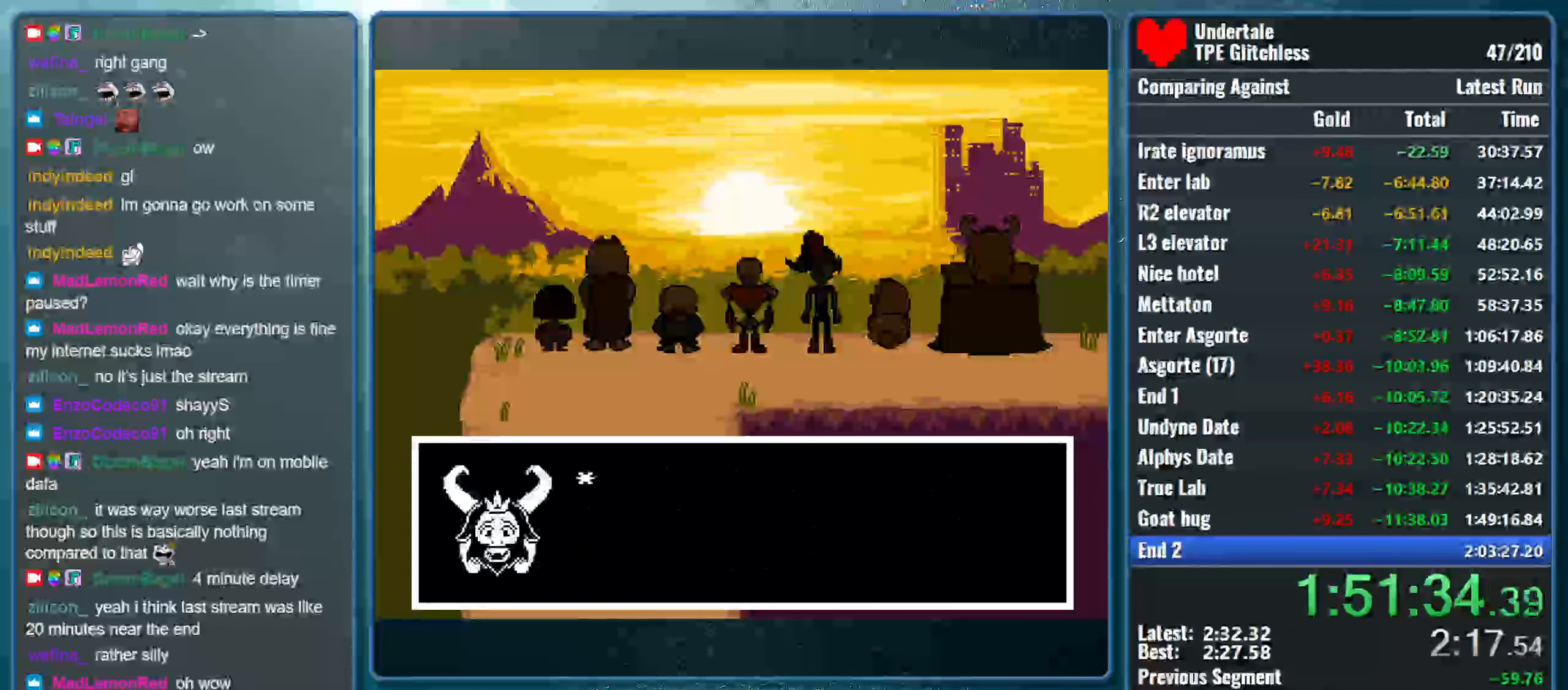
{"keys": ["x"], "events": [[33, "x", "down"], [66, "return", "up"], [66, "shift", "up"], [100, "shift", "down"], [100, "z", "down"], [133, "z", "up"], [166, "return", "down"], [200, "x", "up"], [233, "x", "down"], [266, "return", "up"], [266, "shift", "up"], [300, "z", "down"], [333, "shift", "down"], [333, "z", "up"], [400, "return", "down"], [400, "x", "up"], [466, "x", "down"], [500, "return", "up"], [500, "shift", "up"]]}
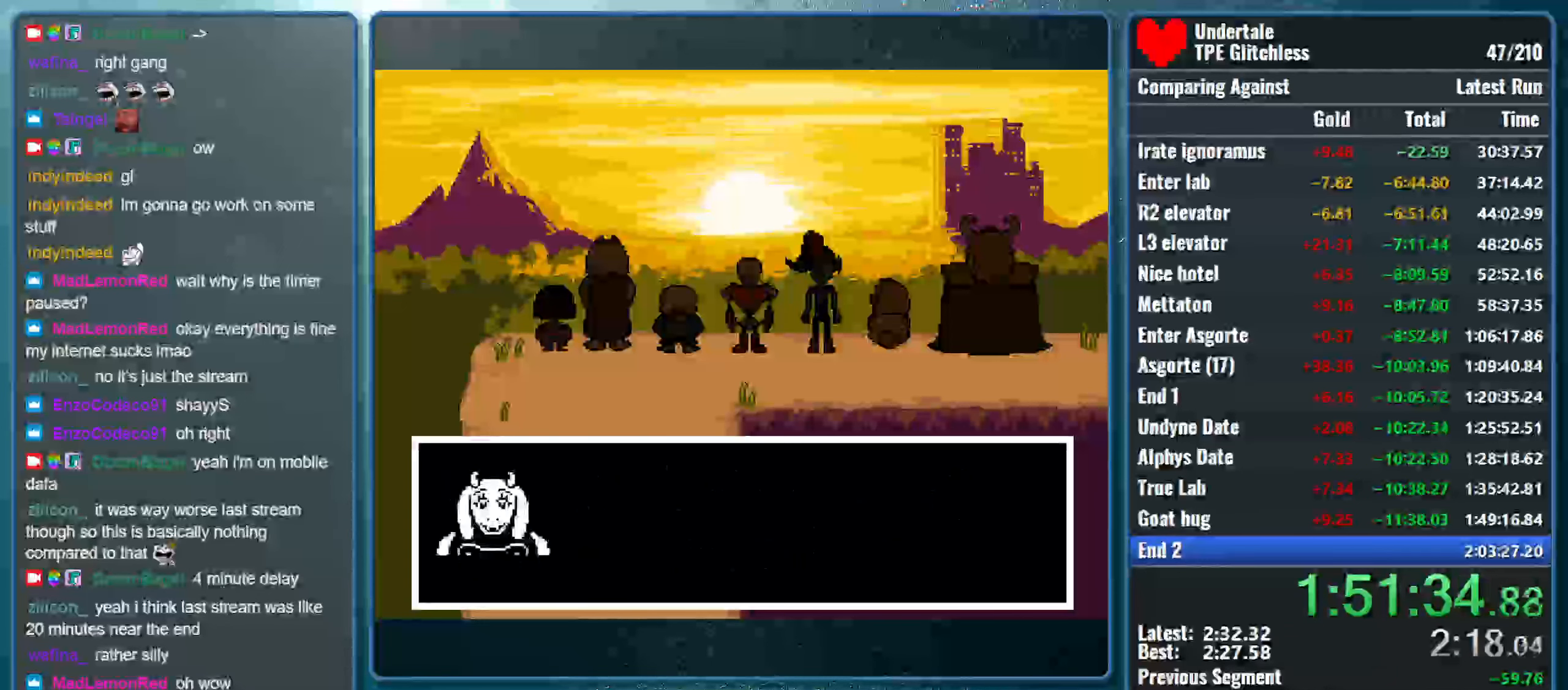
{"keys": ["return", "shift", "x"], "events": [[66, "shift", "down"], [100, "return", "down"], [100, "x", "up"], [166, "x", "down"], [200, "return", "up"], [200, "shift", "up"], [200, "z", "down"], [266, "shift", "down"], [266, "z", "up"], [300, "return", "down"], [300, "x", "up"], [366, "x", "down"], [400, "return", "up"], [400, "z", "down"], [433, "shift", "up"], [466, "shift", "down"], [466, "z", "up"], [500, "return", "down"]]}
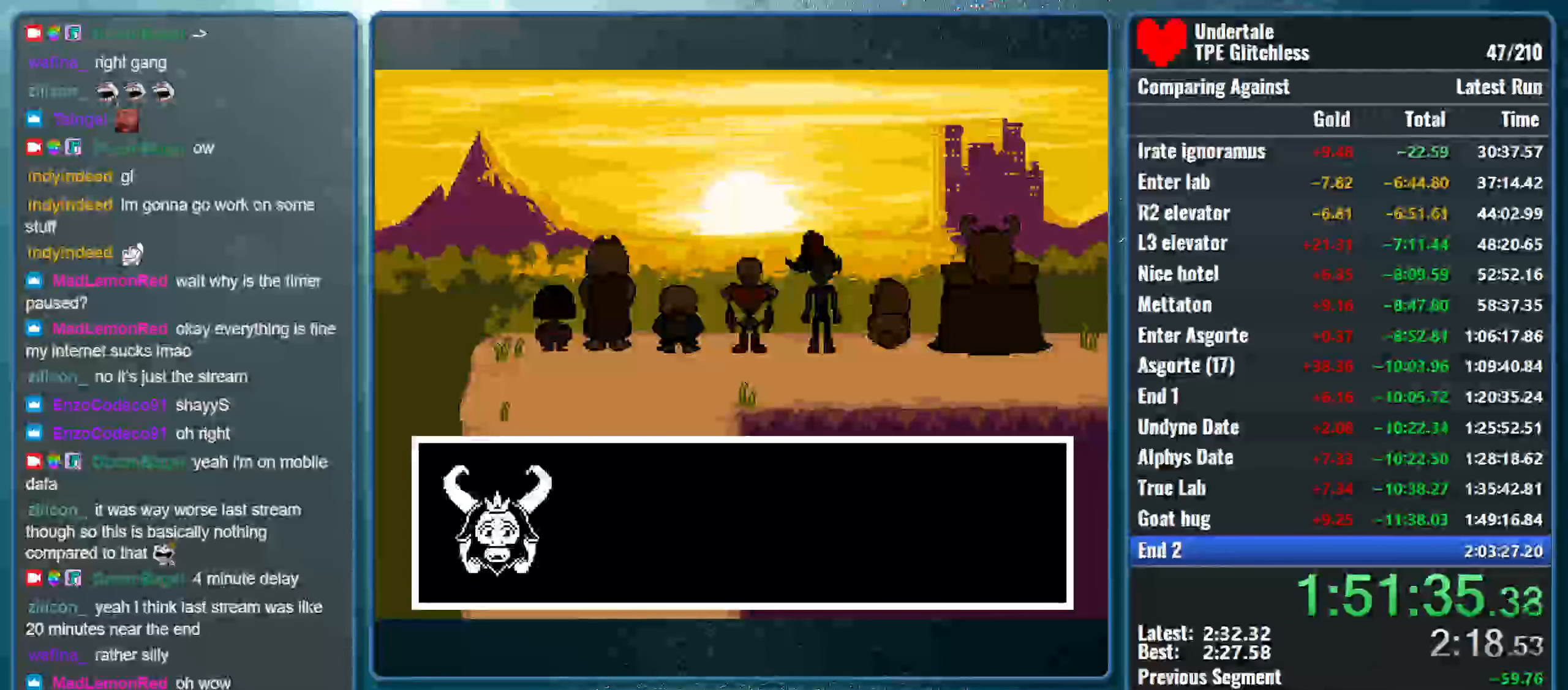
{"keys": ["x"], "events": [[33, "x", "up"], [66, "x", "down"], [100, "return", "up"], [133, "shift", "up"], [133, "z", "down"], [166, "shift", "down"], [200, "z", "up"], [233, "return", "down"], [233, "x", "up"], [299, "x", "down"], [333, "return", "up"], [333, "shift", "up"], [333, "z", "down"], [399, "shift", "down"], [399, "z", "up"], [433, "return", "down"], [466, "x", "up"], [499, "x", "down"], [533, "return", "up"], [533, "shift", "up"]]}
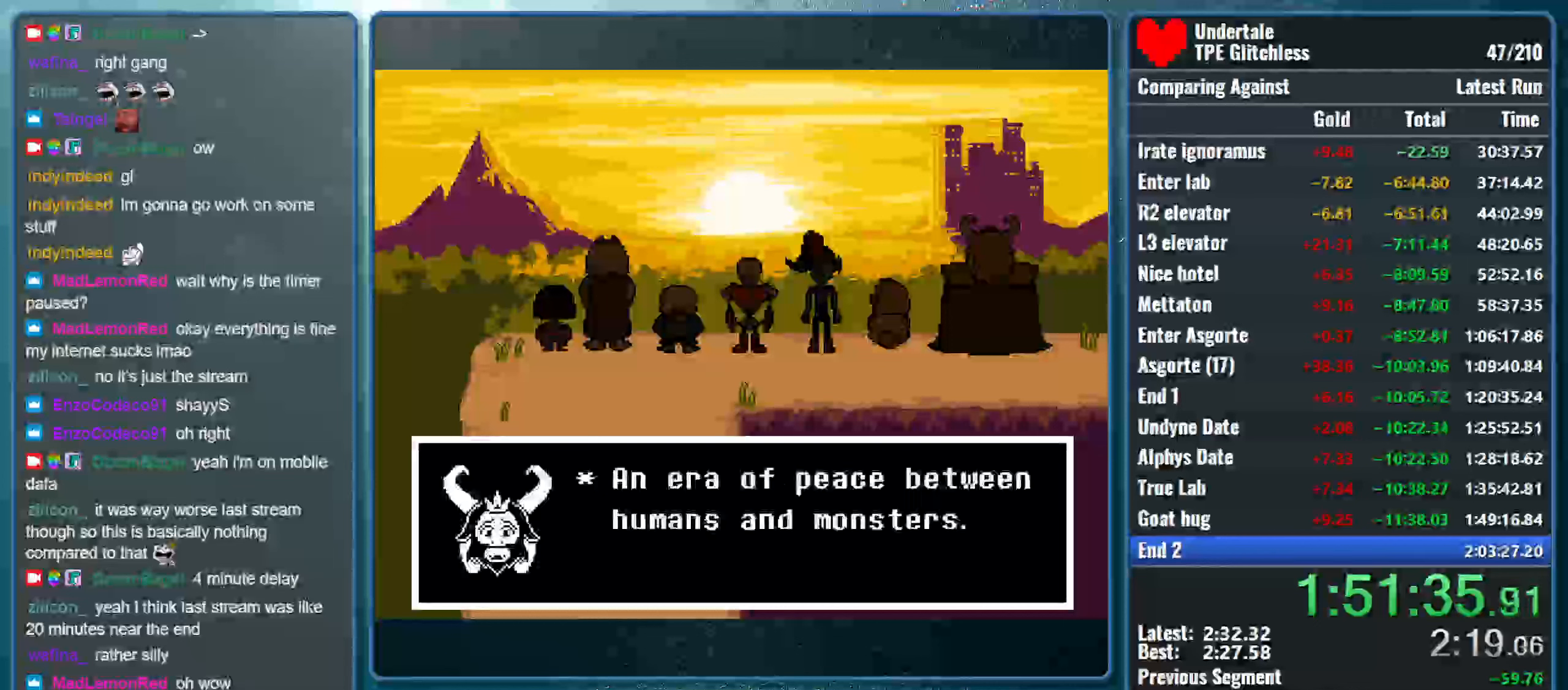
{"keys": ["shift", "x", "z"], "events": [[33, "z", "down"], [66, "z", "up"], [100, "shift", "down"], [133, "return", "down"], [133, "x", "up"], [200, "x", "down"], [233, "return", "up"], [233, "shift", "up"], [266, "z", "down"], [300, "shift", "down"], [300, "z", "up"], [333, "return", "down"], [366, "x", "up"], [400, "x", "down"], [433, "return", "up"], [466, "shift", "up"], [466, "z", "down"], [500, "shift", "down"]]}
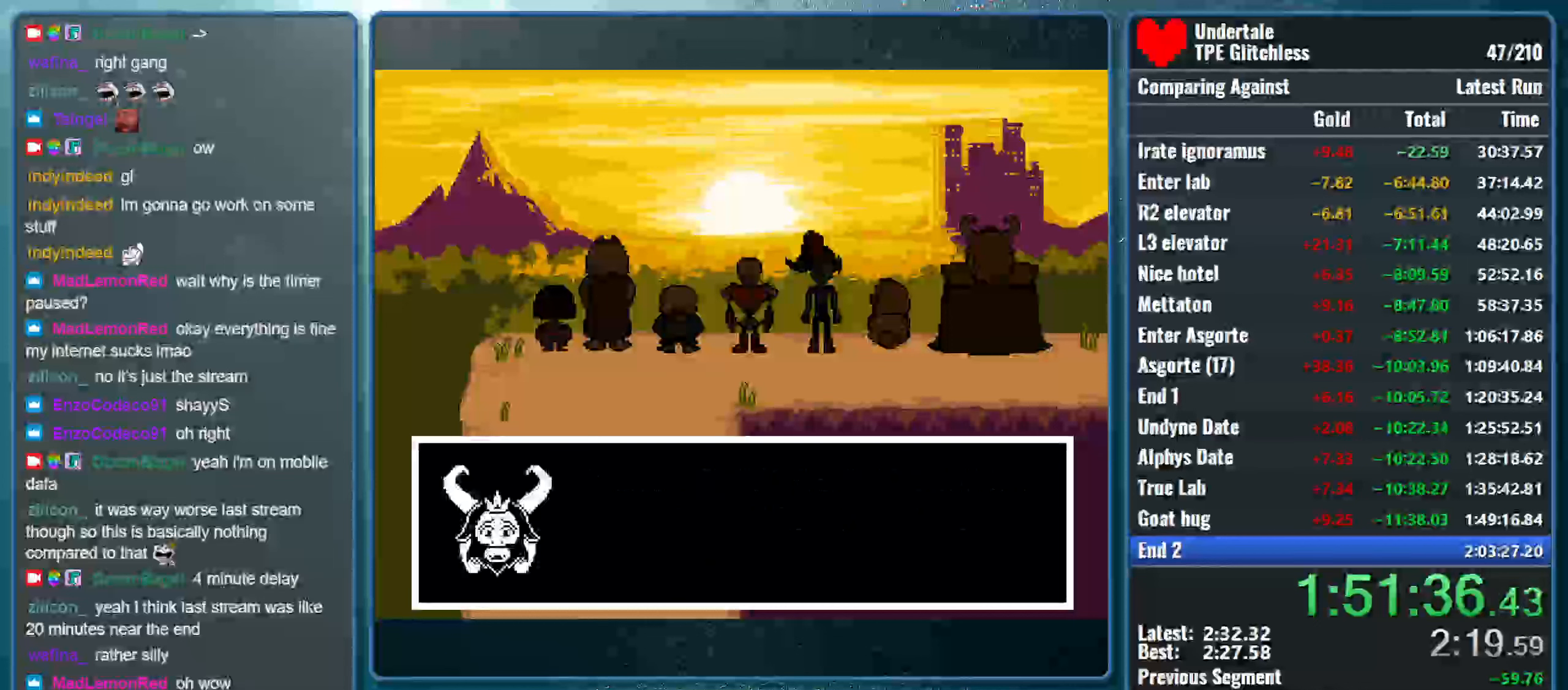
{"keys": ["return", "shift", "x"], "events": [[33, "z", "up"], [66, "return", "down"], [66, "x", "up"], [133, "return", "up"], [133, "x", "down"], [166, "shift", "up"], [166, "z", "down"], [233, "shift", "down"], [233, "z", "up"], [266, "return", "down"], [300, "x", "up"], [333, "x", "down"], [366, "return", "up"], [366, "shift", "up"], [400, "z", "down"], [433, "shift", "down"], [466, "z", "up"], [500, "return", "down"]]}
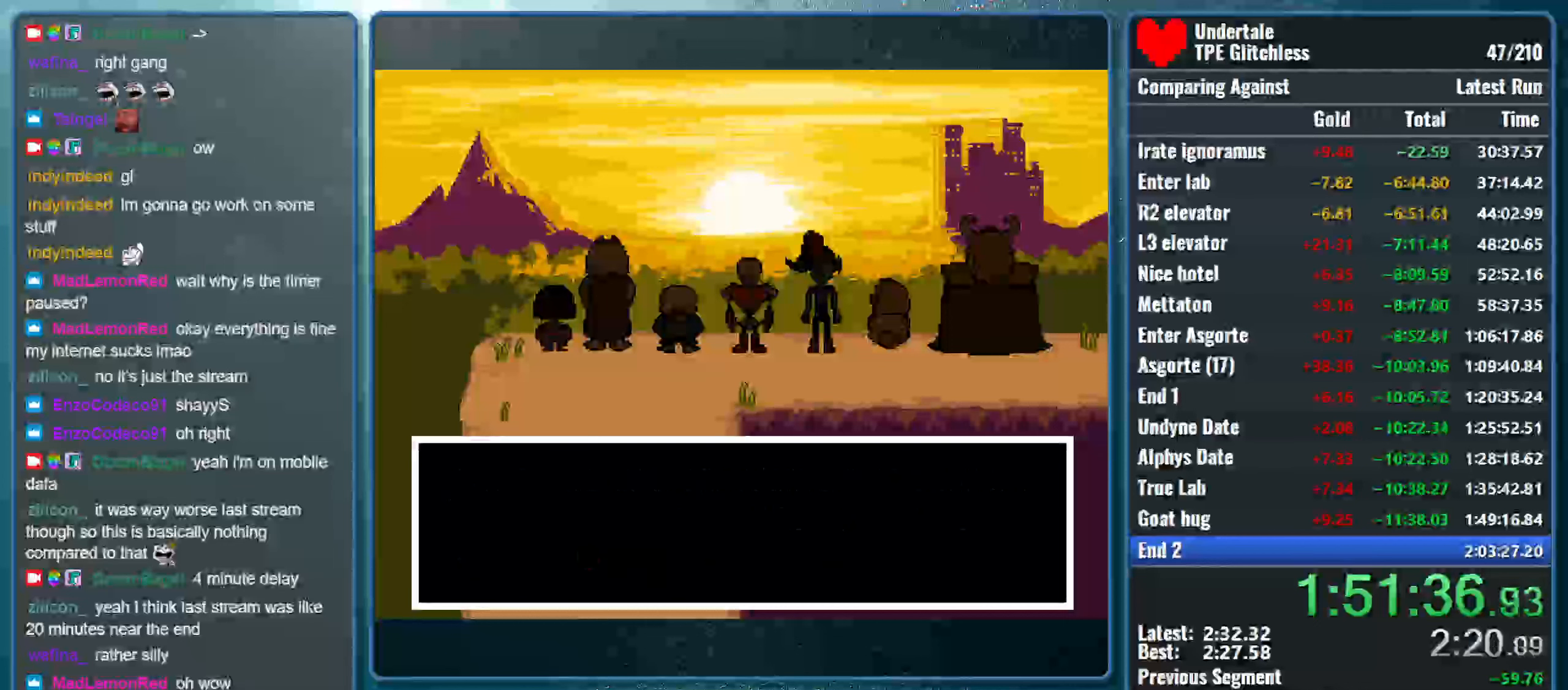
{"keys": ["shift", "x"], "events": [[33, "x", "up"], [66, "return", "up"], [66, "x", "down"], [100, "shift", "up"], [133, "z", "down"], [166, "shift", "down"], [200, "return", "down"], [200, "z", "up"], [233, "x", "up"], [266, "x", "down"], [300, "return", "up"], [333, "shift", "up"], [333, "z", "down"], [366, "shift", "down"], [400, "z", "up"], [433, "return", "down"], [433, "x", "up"], [500, "return", "up"], [500, "x", "down"]]}
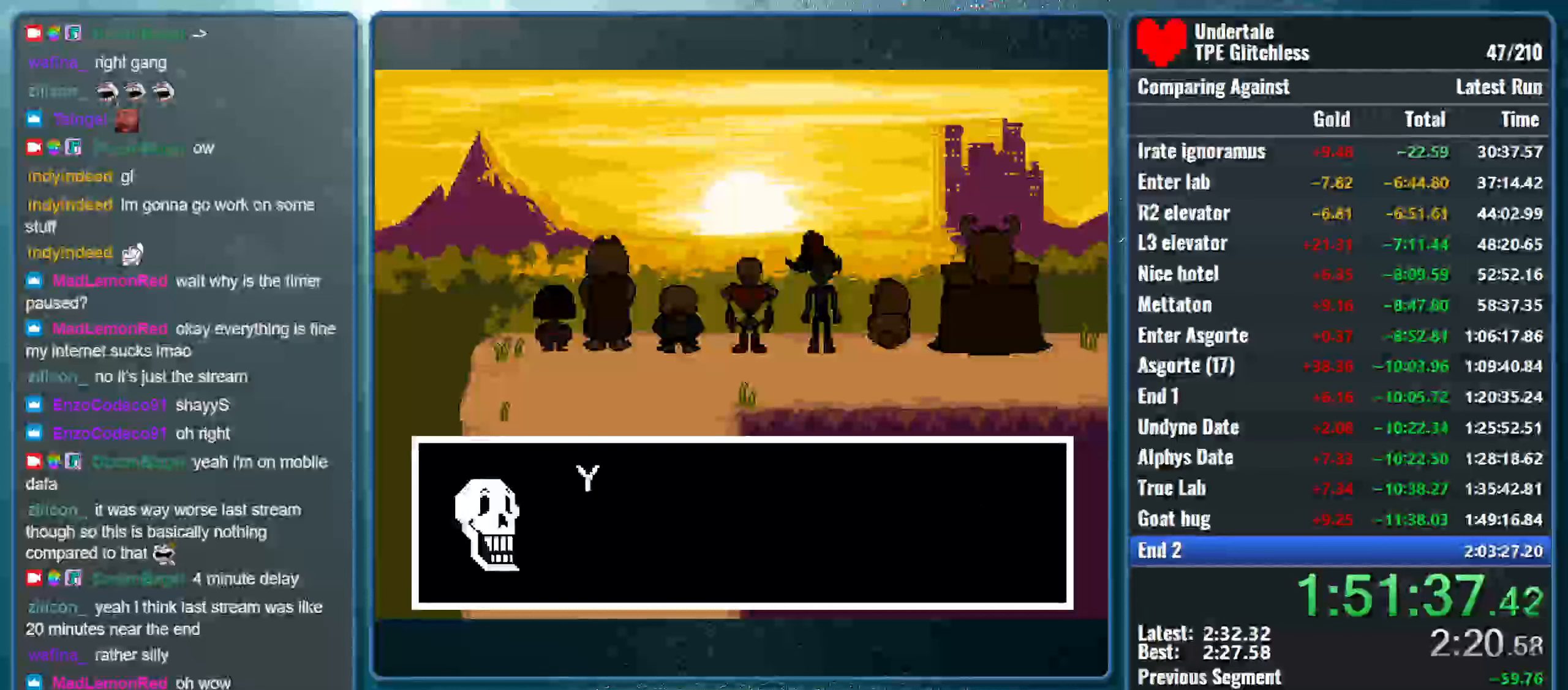
{"keys": ["shift", "x", "z"], "events": [[33, "shift", "up"], [66, "z", "down"], [100, "shift", "down"], [100, "z", "up"], [133, "return", "down"], [166, "x", "up"], [200, "x", "down"], [233, "return", "up"], [233, "shift", "up"], [266, "z", "down"], [300, "shift", "down"], [333, "z", "up"], [366, "return", "down"], [400, "x", "up"], [433, "return", "up"], [433, "shift", "up"], [433, "x", "down"], [500, "shift", "down"], [500, "z", "down"]]}
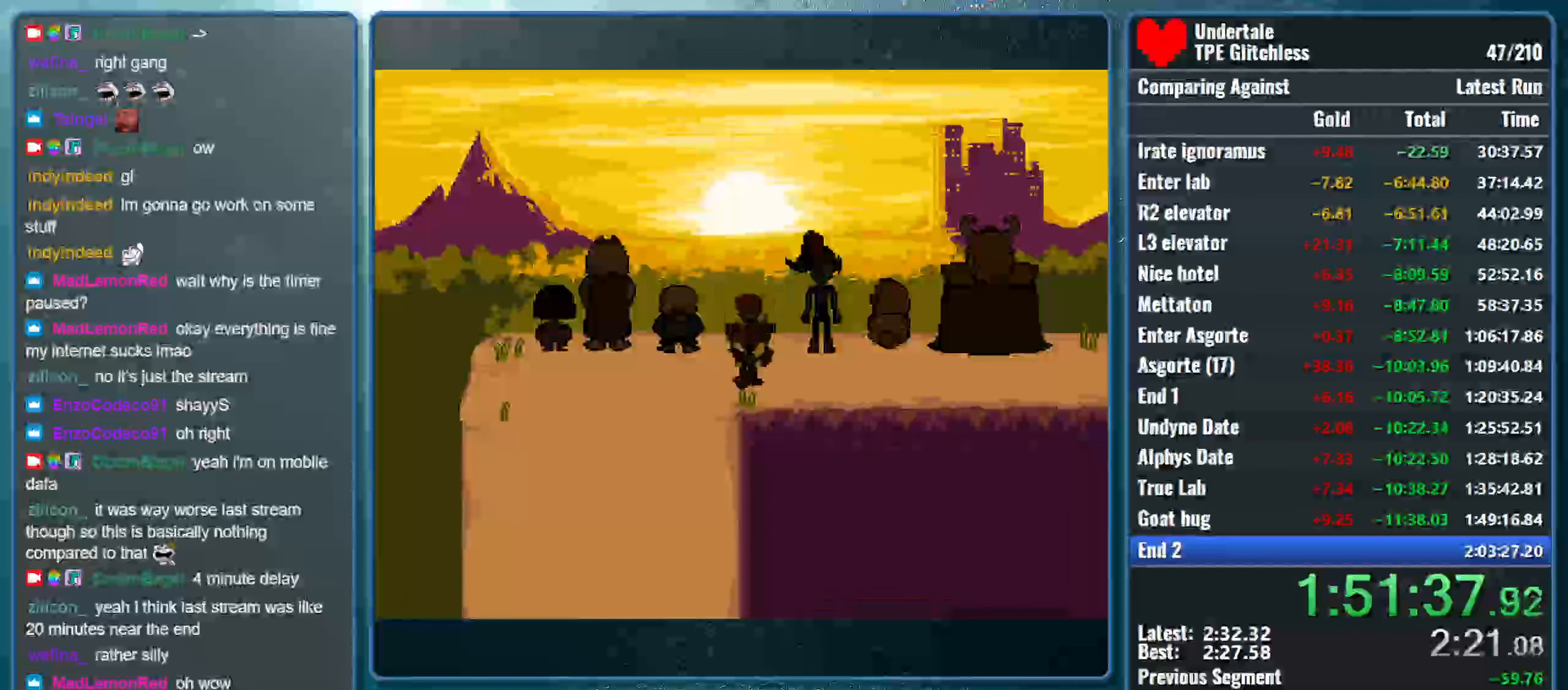
{"keys": [], "events": [[33, "z", "up"], [66, "return", "down"], [100, "x", "up"], [133, "return", "up"], [133, "x", "down"], [166, "shift", "up"], [200, "shift", "down"], [200, "z", "down"], [266, "return", "down"], [266, "z", "up"], [300, "x", "up"], [333, "return", "up"], [333, "shift", "up"]]}
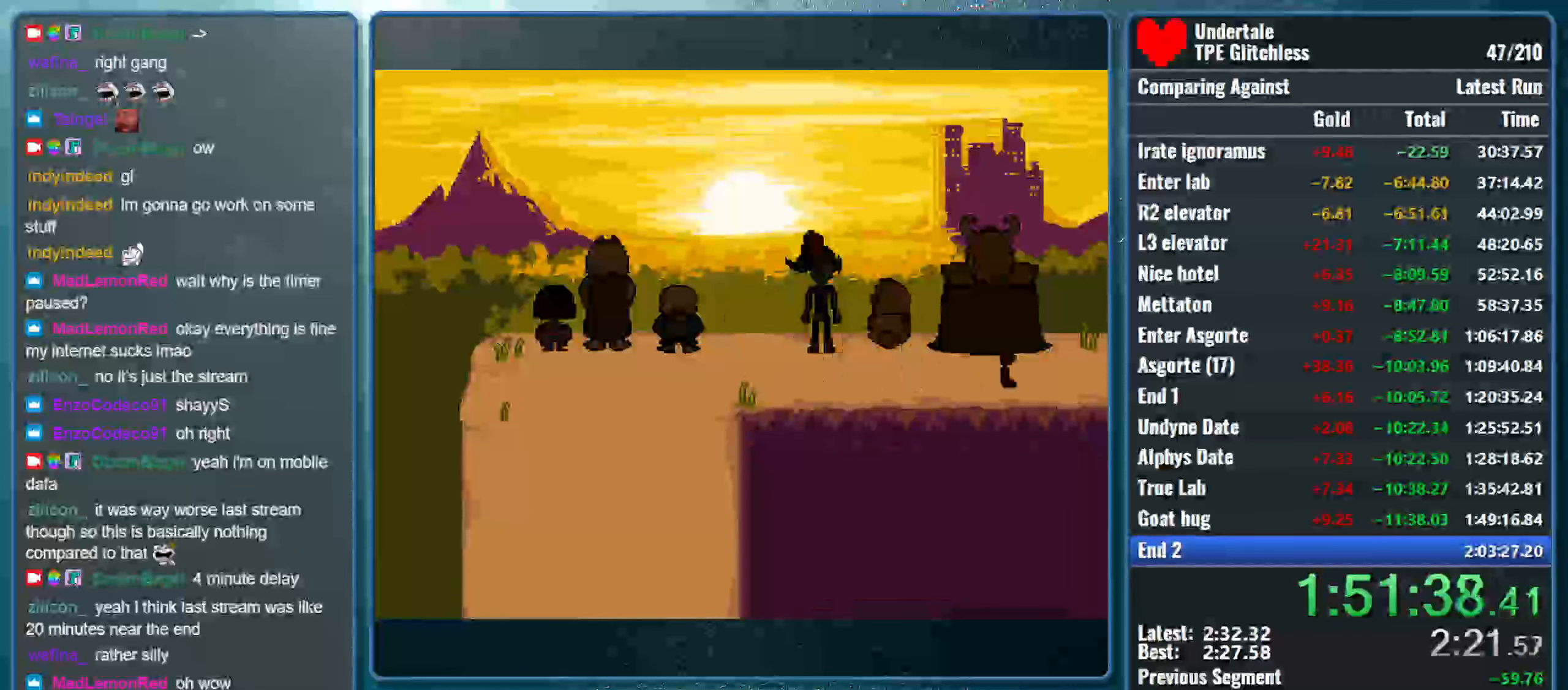
{"keys": [], "events": []}